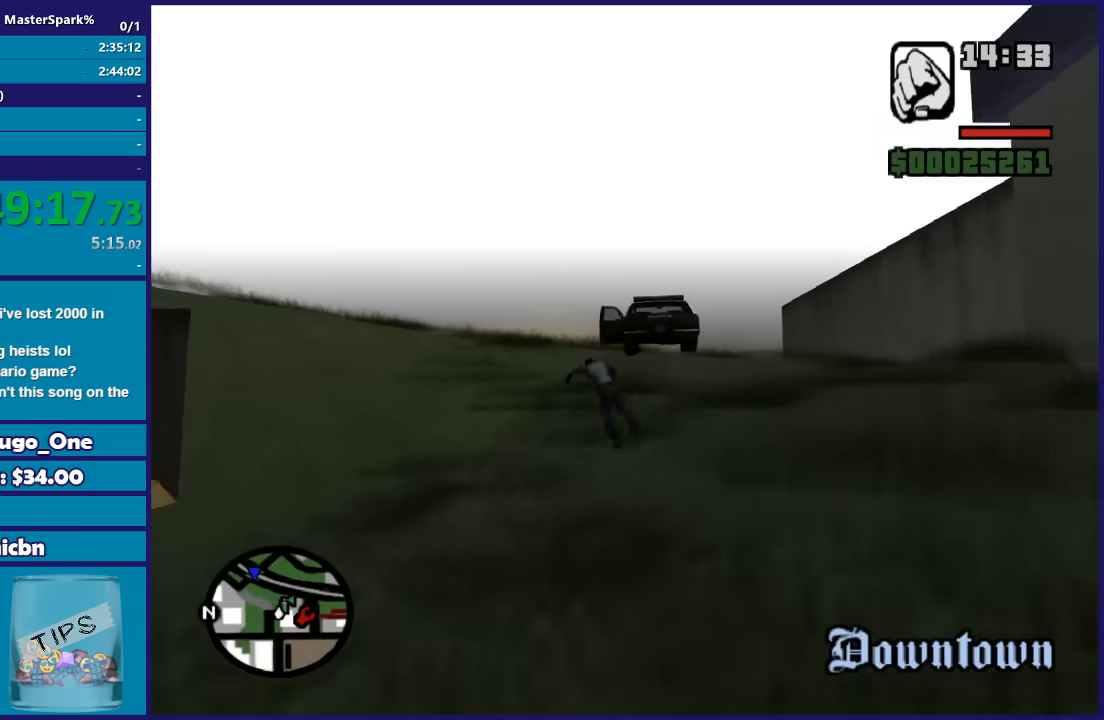
Gameplay with a controller (Xbox layout); each line is a JSON object with the inputs held at the frame after it. "button_events" lists button changes between this image and that frame as [ms after this image, input, new state], when the widget could be followed in between (sticks are given only as held states).
{"buttons": [], "left_stick": "up", "right_stick": "left", "button_events": [[33, "Y", "up"]]}
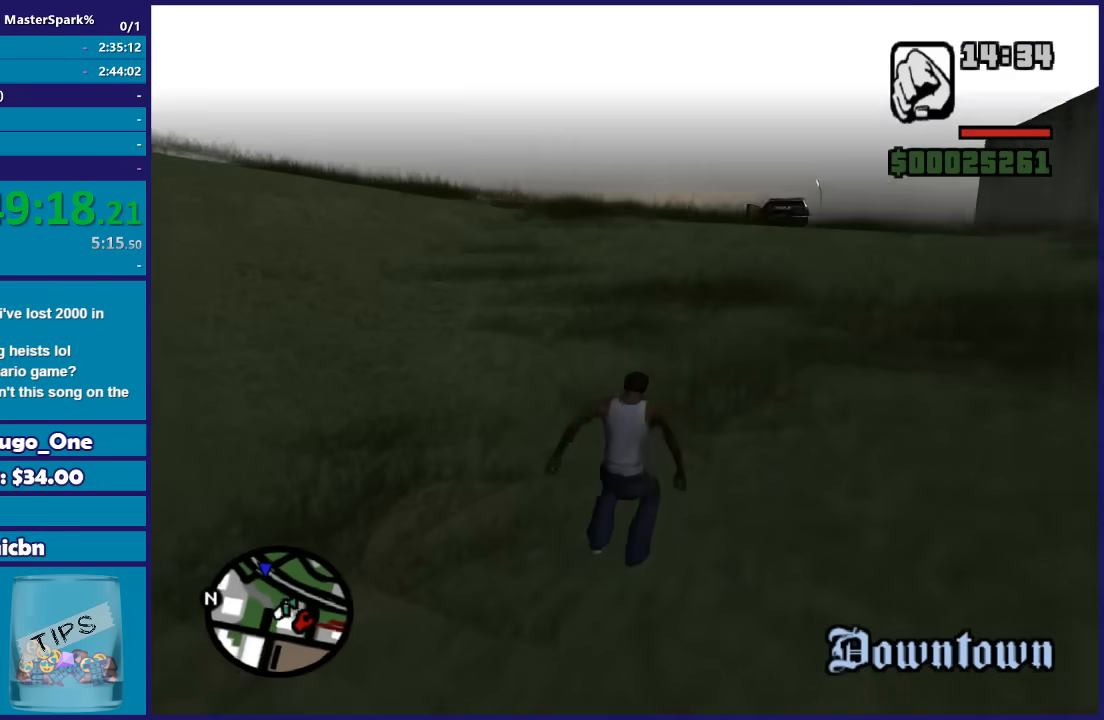
{"buttons": ["A"], "left_stick": "up", "right_stick": "center", "button_events": [[100, "A", "down"], [234, "A", "up"], [334, "A", "down"], [434, "A", "up"], [501, "A", "down"]]}
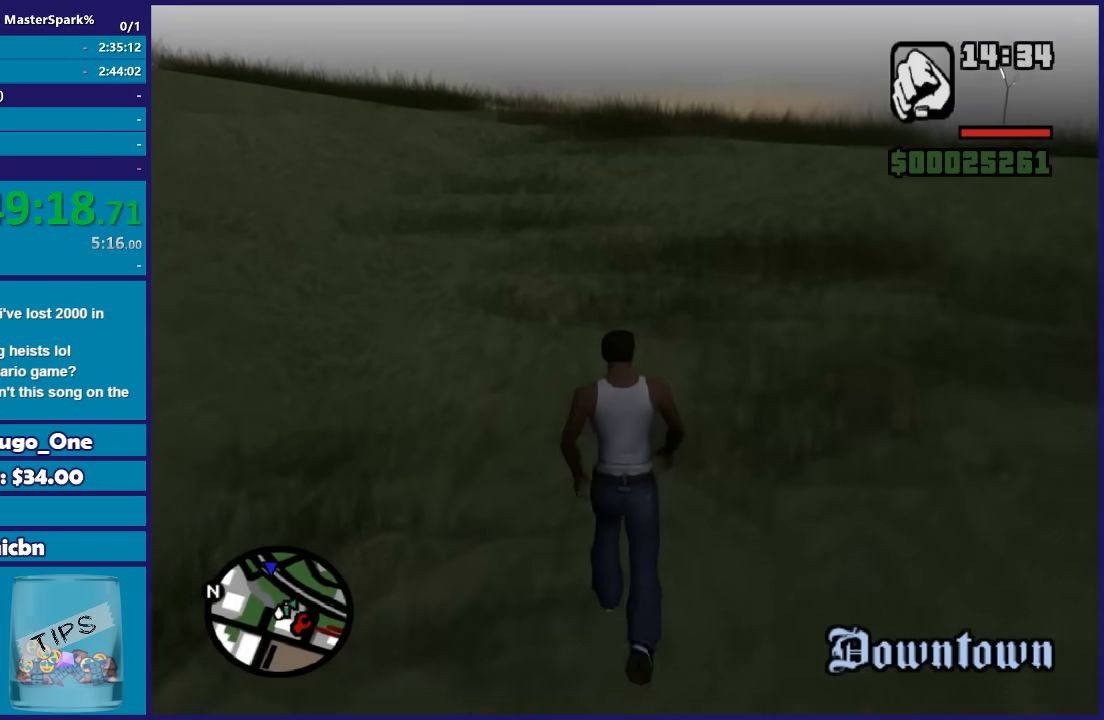
{"buttons": [], "left_stick": "up", "right_stick": "center", "button_events": [[133, "A", "up"], [233, "A", "down"], [333, "A", "up"], [400, "A", "down"], [500, "A", "up"]]}
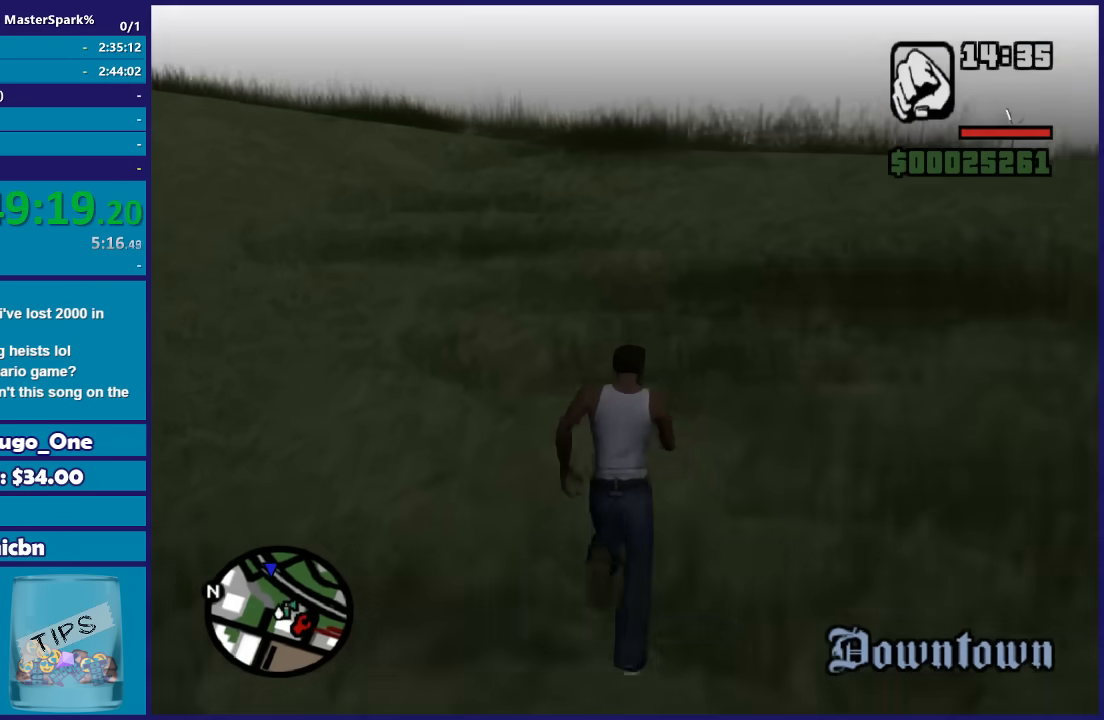
{"buttons": ["A"], "left_stick": "up", "right_stick": "center", "button_events": [[67, "A", "down"], [167, "A", "up"], [267, "A", "down"], [367, "A", "up"], [467, "A", "down"]]}
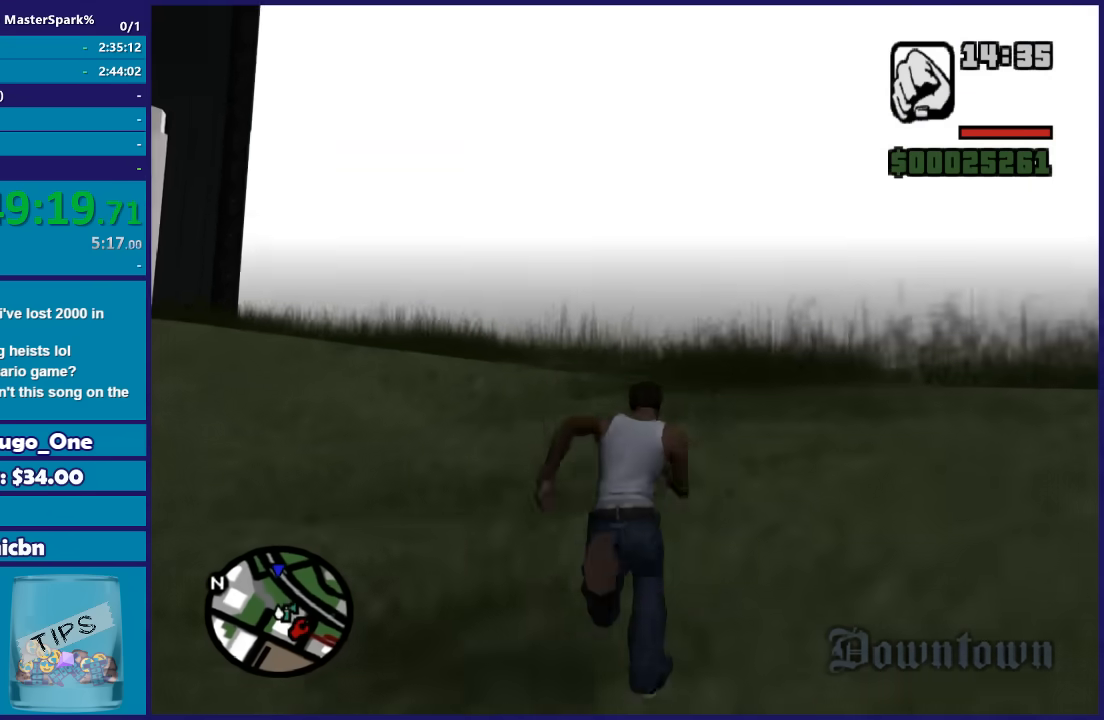
{"buttons": ["A"], "left_stick": "up-left", "right_stick": "center", "button_events": [[66, "A", "up"], [166, "A", "down"], [233, "A", "up"], [333, "A", "down"], [433, "A", "up"], [500, "A", "down"]]}
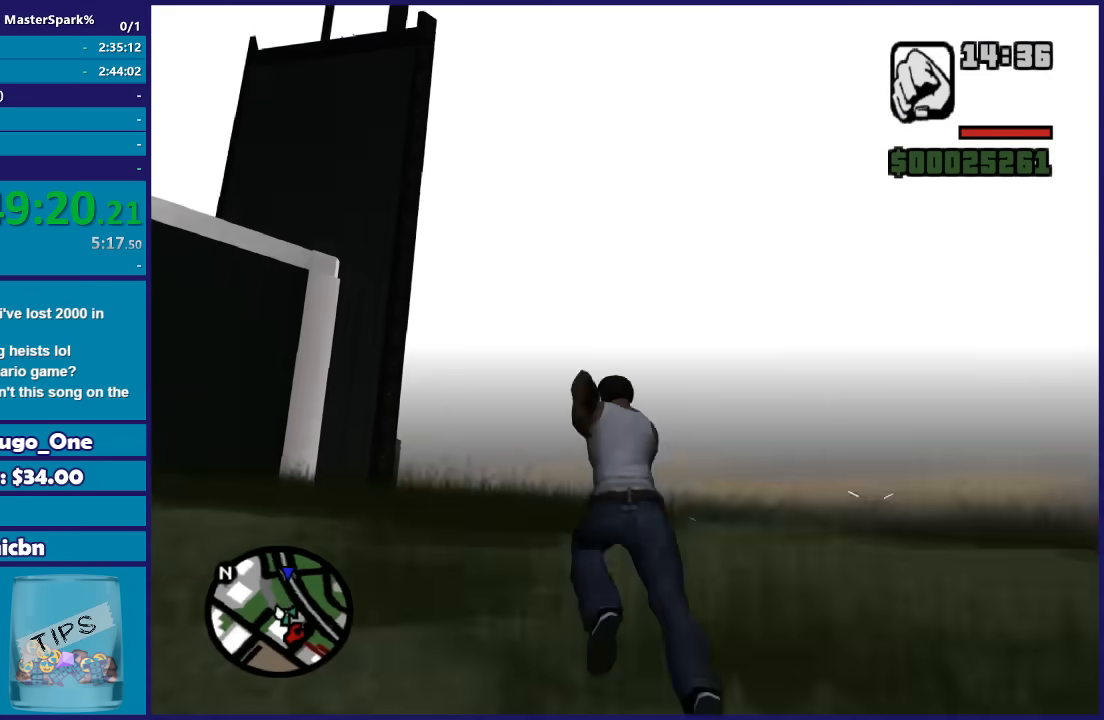
{"buttons": [], "left_stick": "up", "right_stick": "center", "button_events": [[133, "A", "up"], [234, "A", "down"], [300, "A", "up"]]}
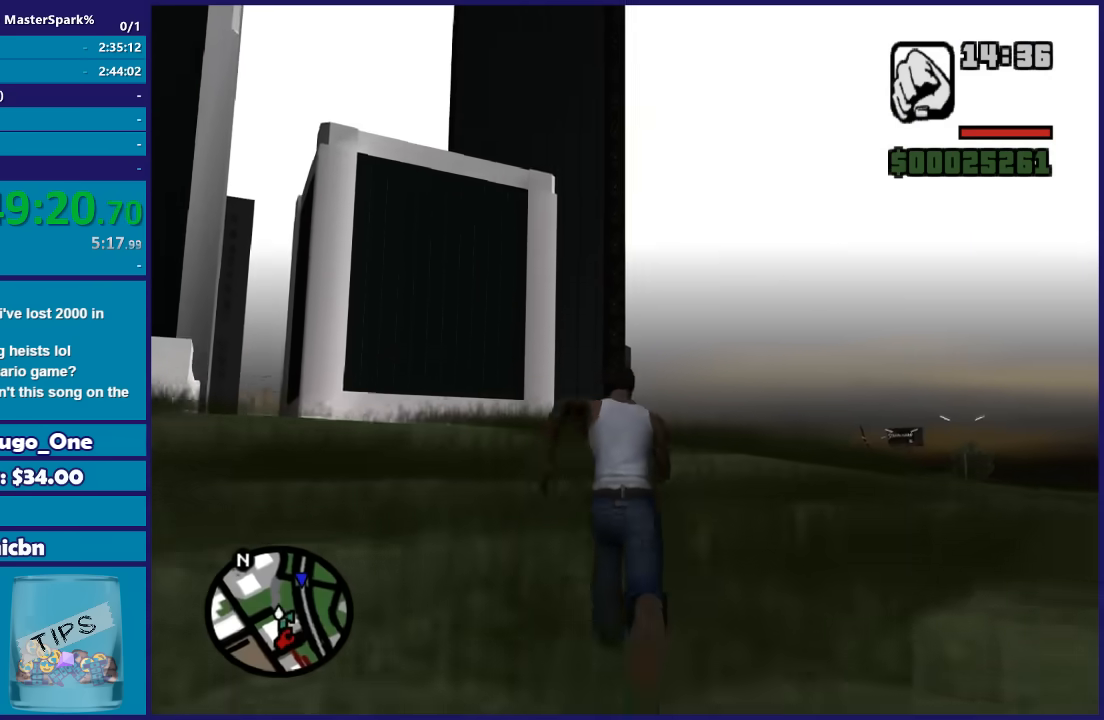
{"buttons": ["A"], "left_stick": "up", "right_stick": "center", "button_events": [[100, "A", "down"], [166, "A", "up"], [266, "A", "down"], [367, "A", "up"], [467, "A", "down"]]}
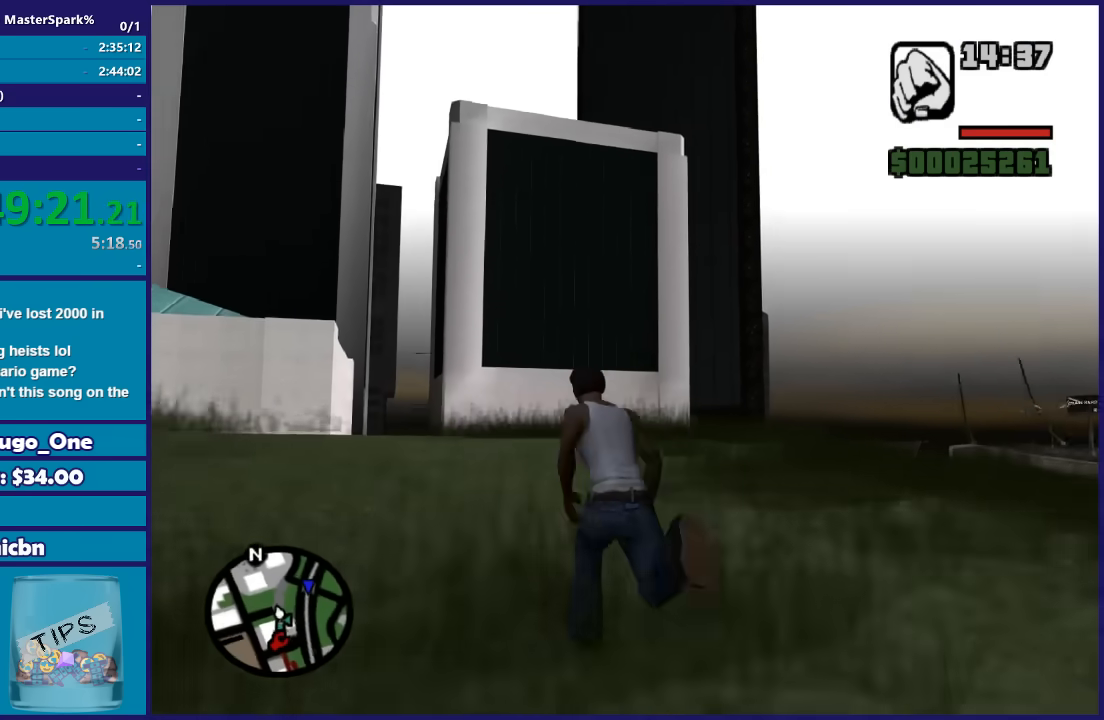
{"buttons": [], "left_stick": "up", "right_stick": "down", "button_events": [[67, "A", "up"], [167, "A", "down"], [267, "A", "up"]]}
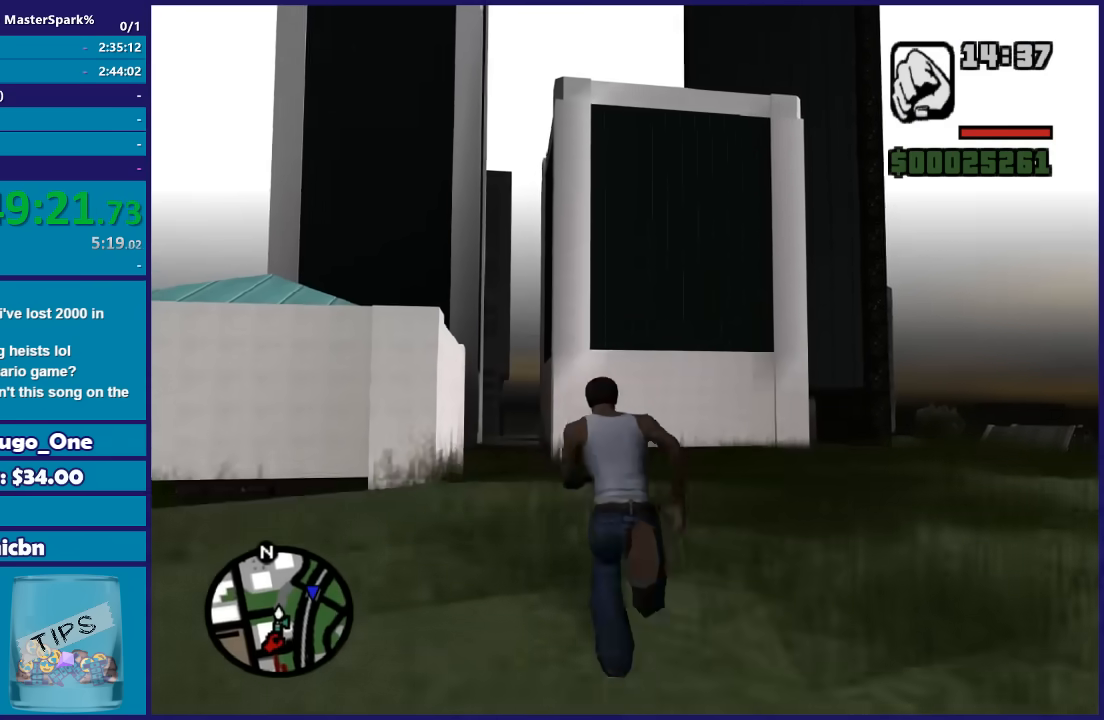
{"buttons": [], "left_stick": "up", "right_stick": "down-right", "button_events": []}
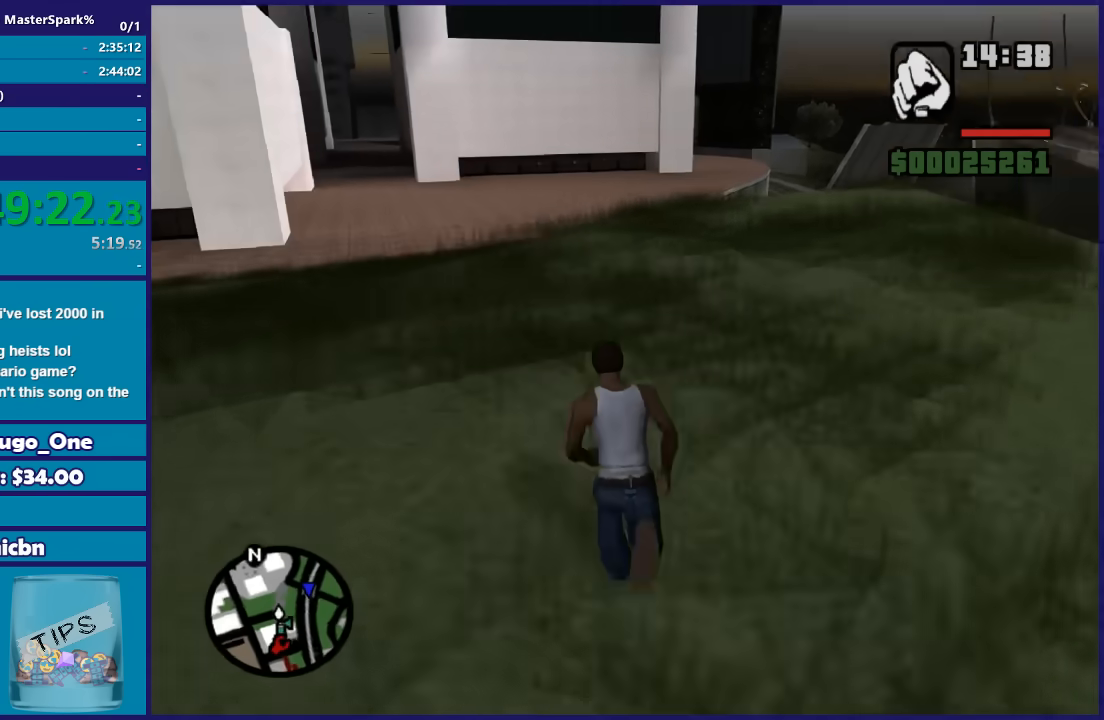
{"buttons": [], "left_stick": "up-left", "right_stick": "center", "button_events": [[400, "A", "down"], [501, "A", "up"]]}
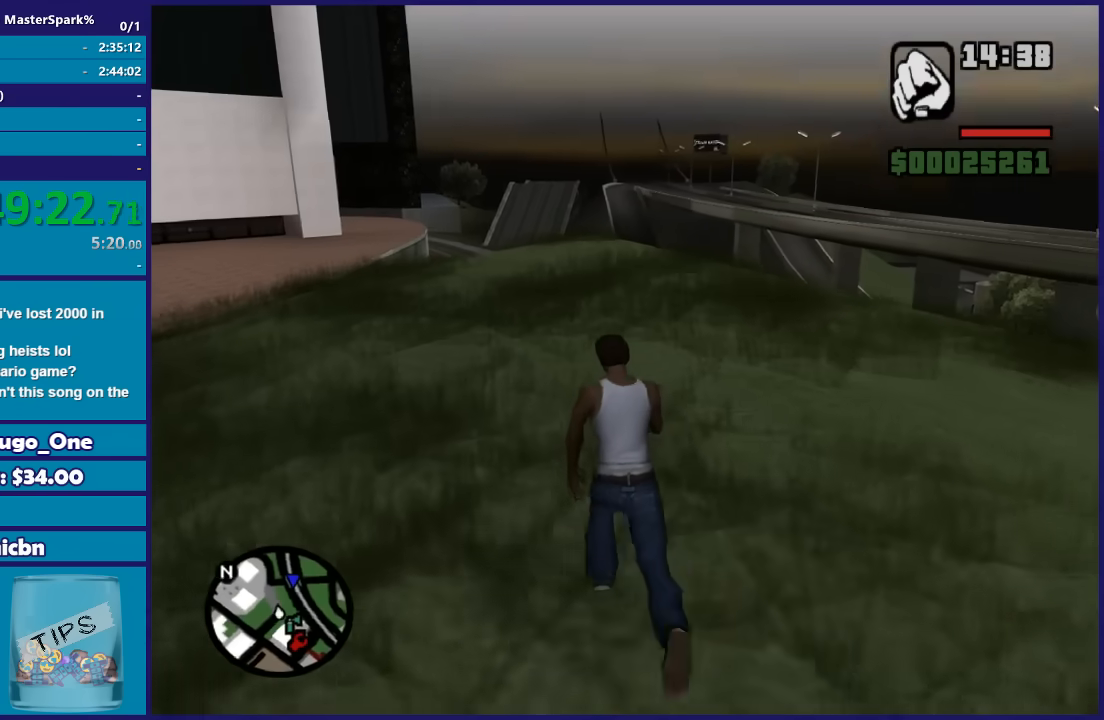
{"buttons": ["A"], "left_stick": "up", "right_stick": "center", "button_events": [[133, "A", "down"], [200, "A", "up"], [300, "A", "down"], [400, "A", "up"], [500, "A", "down"]]}
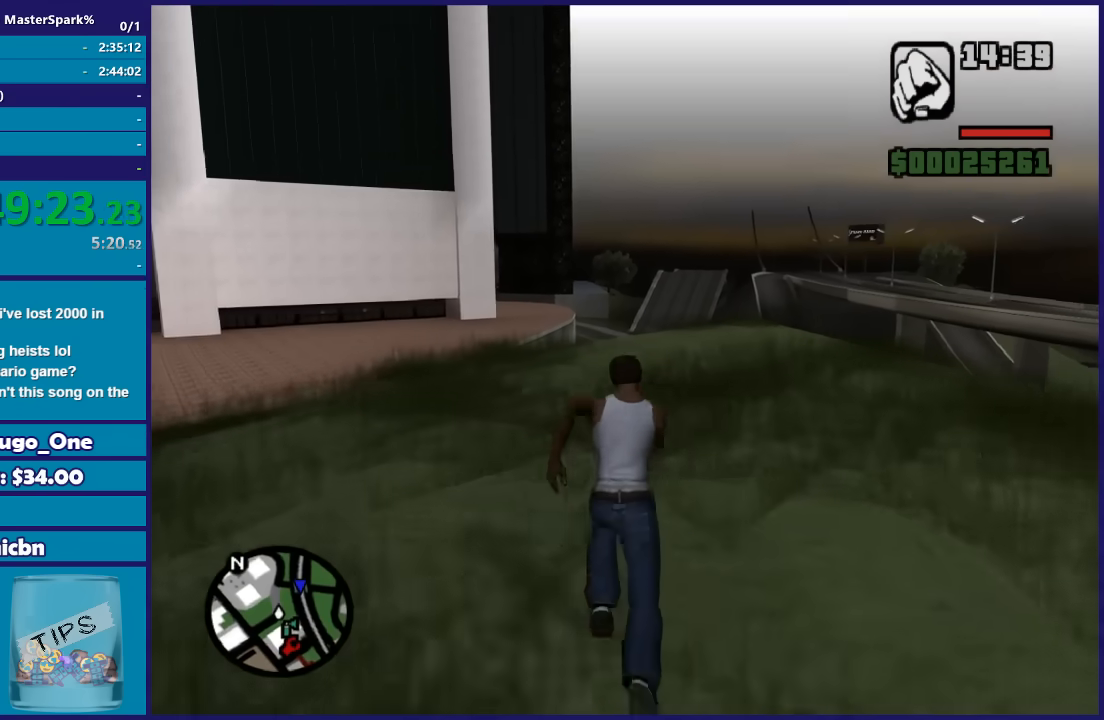
{"buttons": [], "left_stick": "up", "right_stick": "center", "button_events": [[100, "A", "up"], [167, "A", "down"], [267, "A", "up"], [367, "A", "down"], [467, "A", "up"]]}
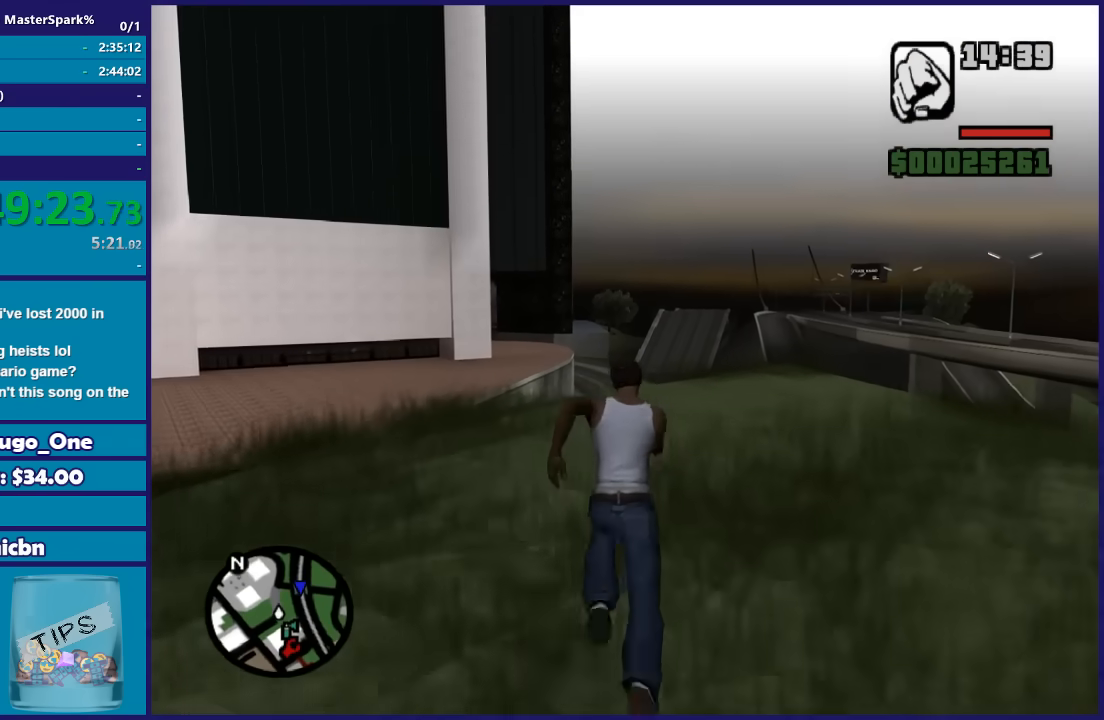
{"buttons": [], "left_stick": "up", "right_stick": "down-right", "button_events": [[66, "A", "down"], [166, "A", "up"]]}
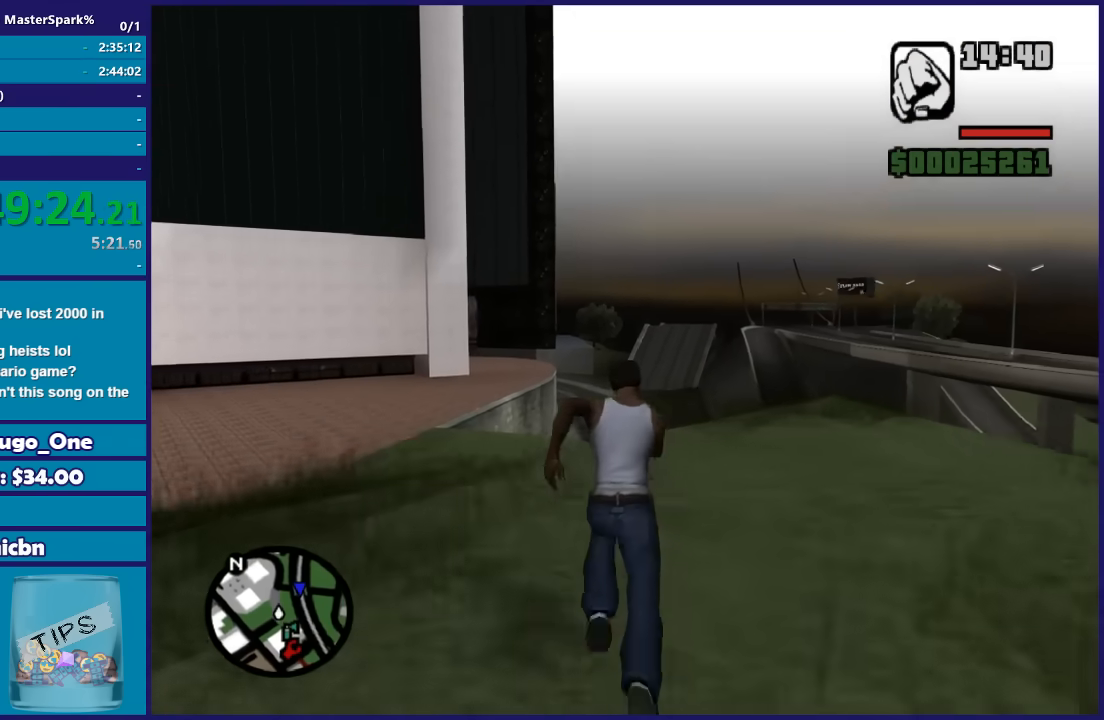
{"buttons": [], "left_stick": "up", "right_stick": "down-right", "button_events": []}
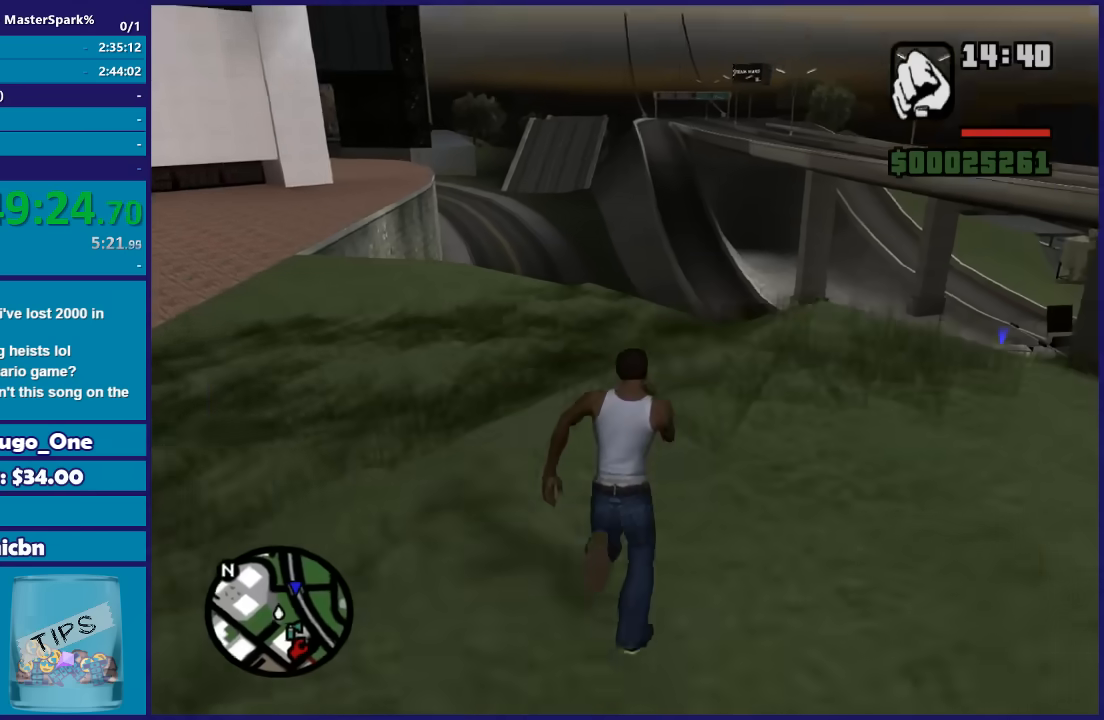
{"buttons": [], "left_stick": "up", "right_stick": "down-right", "button_events": []}
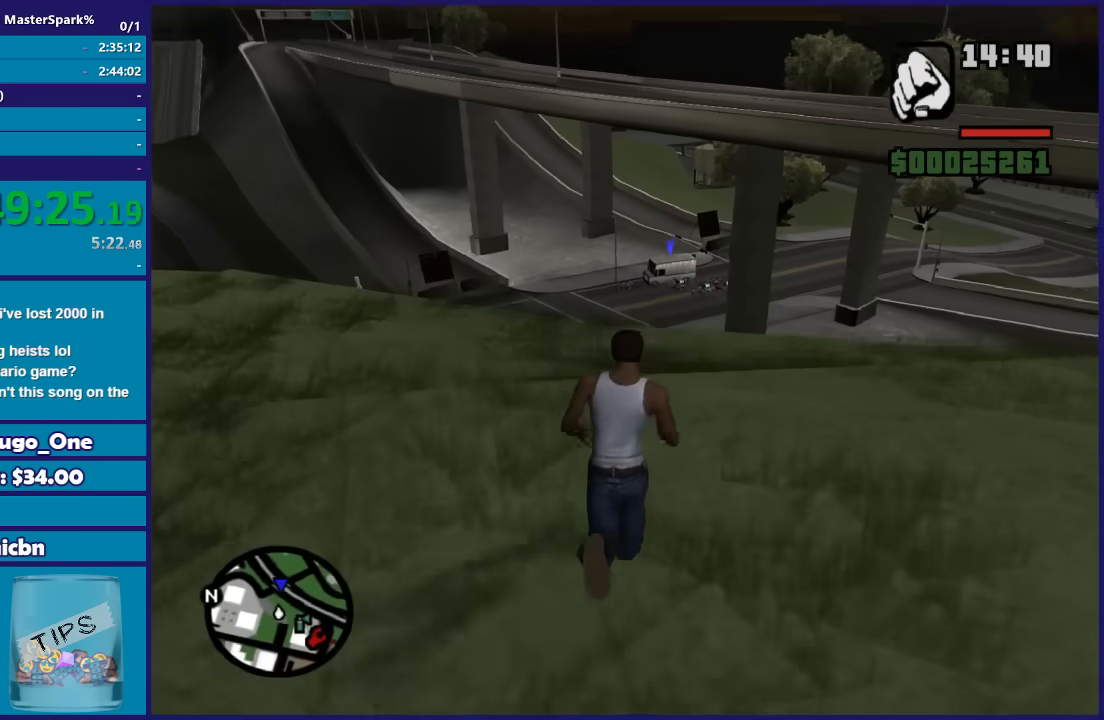
{"buttons": [], "left_stick": "center", "right_stick": "down-right", "button_events": []}
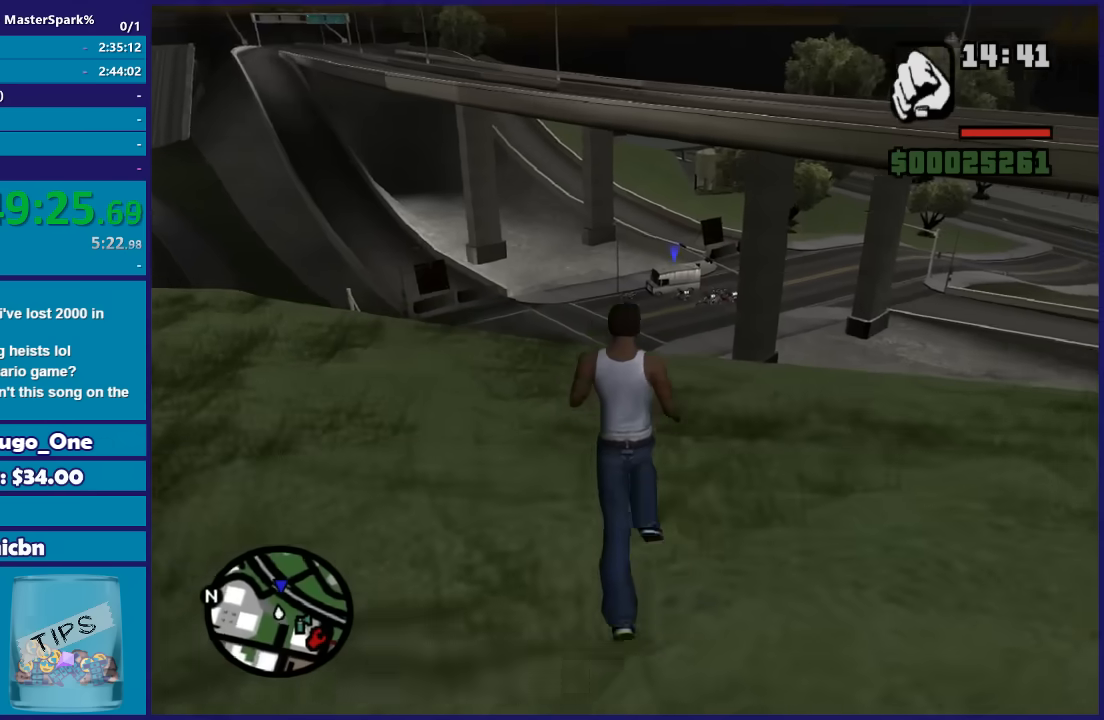
{"buttons": [], "left_stick": "center", "right_stick": "center", "button_events": []}
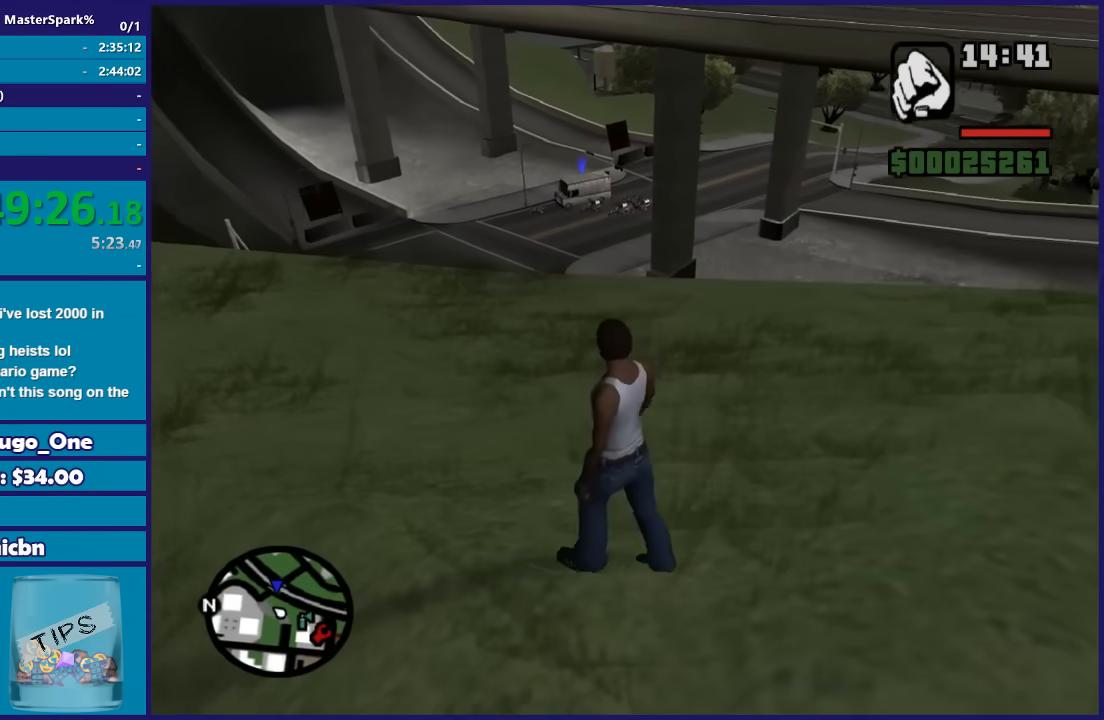
{"buttons": [], "left_stick": "center", "right_stick": "center", "button_events": []}
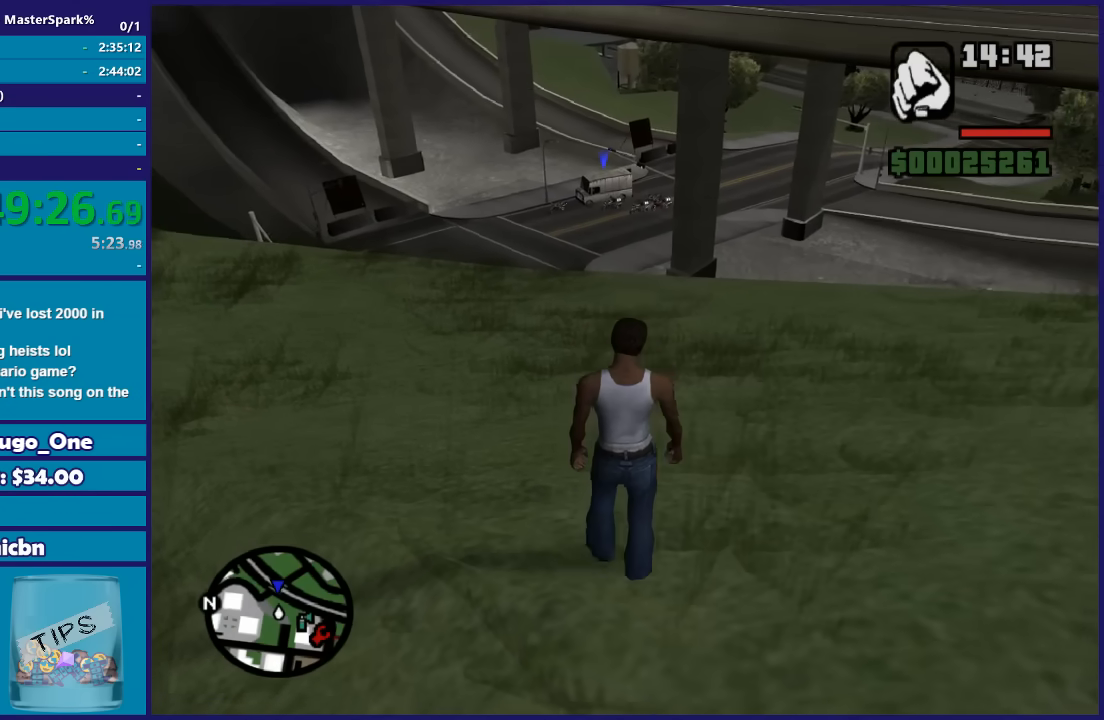
{"buttons": [], "left_stick": "center", "right_stick": "up", "button_events": []}
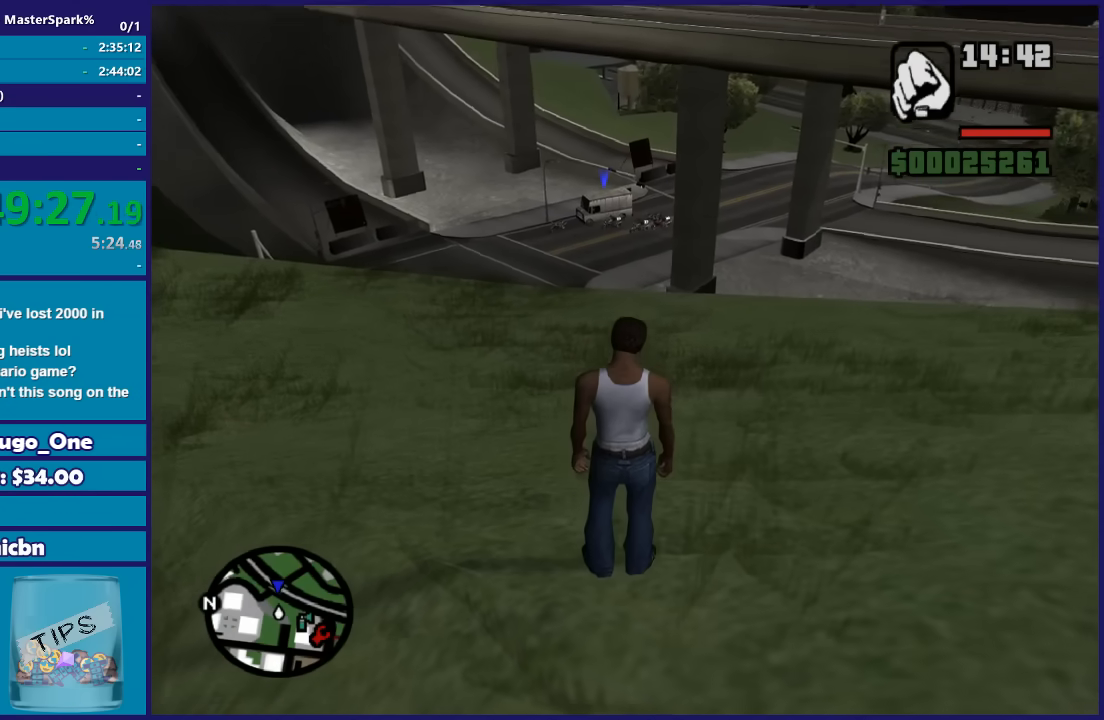
{"buttons": ["DPAD_UP"], "left_stick": "center", "right_stick": "center", "button_events": [[267, "DPAD_UP", "down"]]}
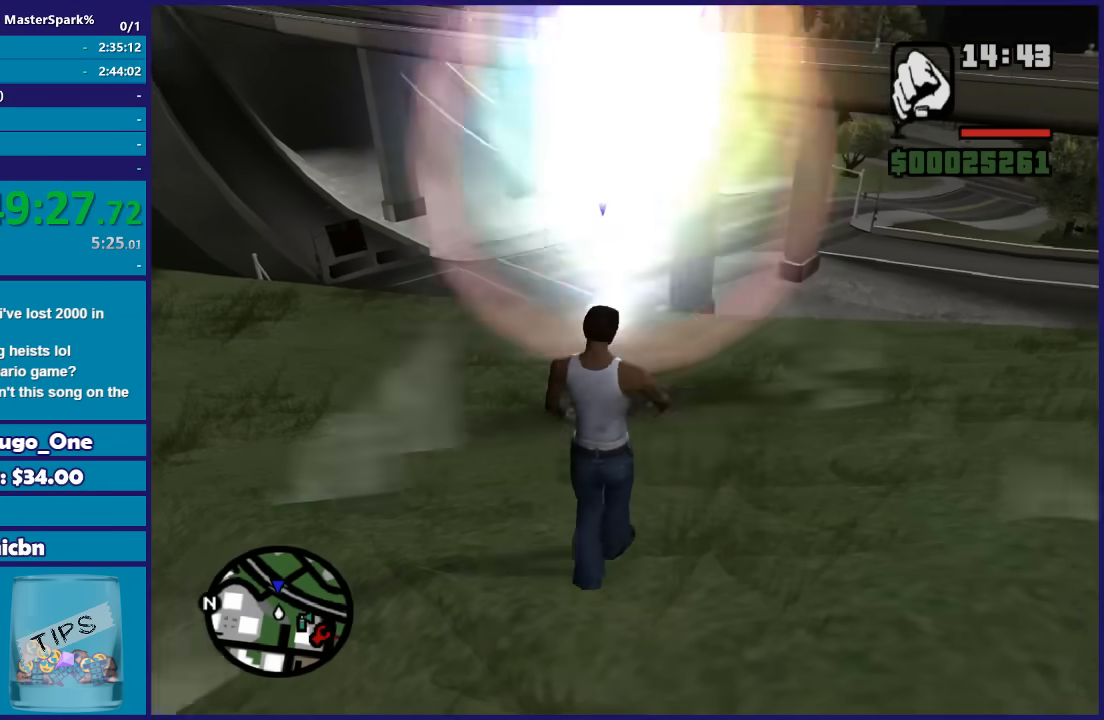
{"buttons": ["DPAD_UP"], "left_stick": "center", "right_stick": "center", "button_events": []}